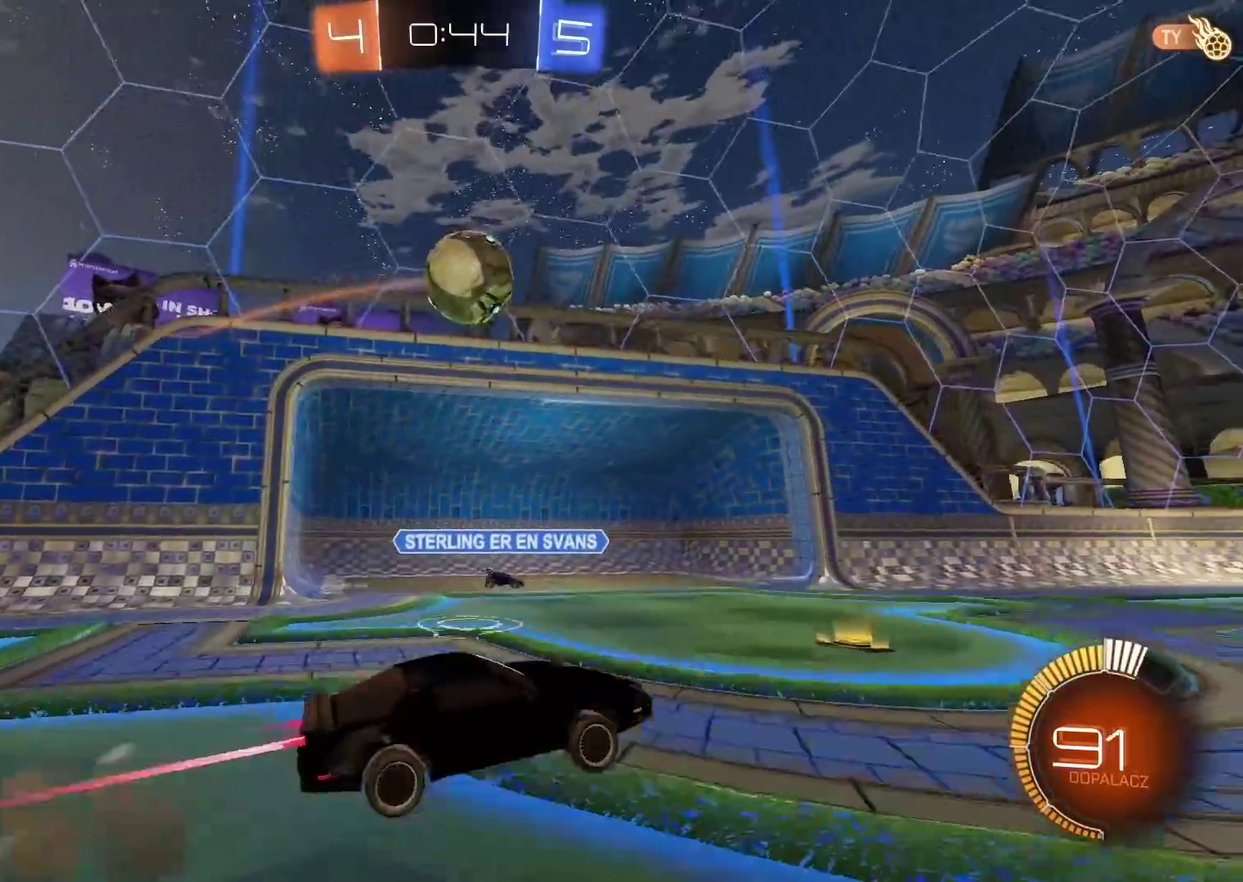
Gameplay with a controller (PlayStation layout); each line is a JSON object with the inputs held at the frame after it. "events" lists button and stick changes between this image and that frame as [ms after this image, input, new state], when the widget could be followed in between. Not read: L2.
{"buttons": ["CIRCLE", "R2"], "left_stick": "center", "right_stick": "center", "events": [[17, "left_stick", "center"], [67, "CROSS", "up"], [67, "left_stick", "down-left"], [217, "left_stick", "center"]]}
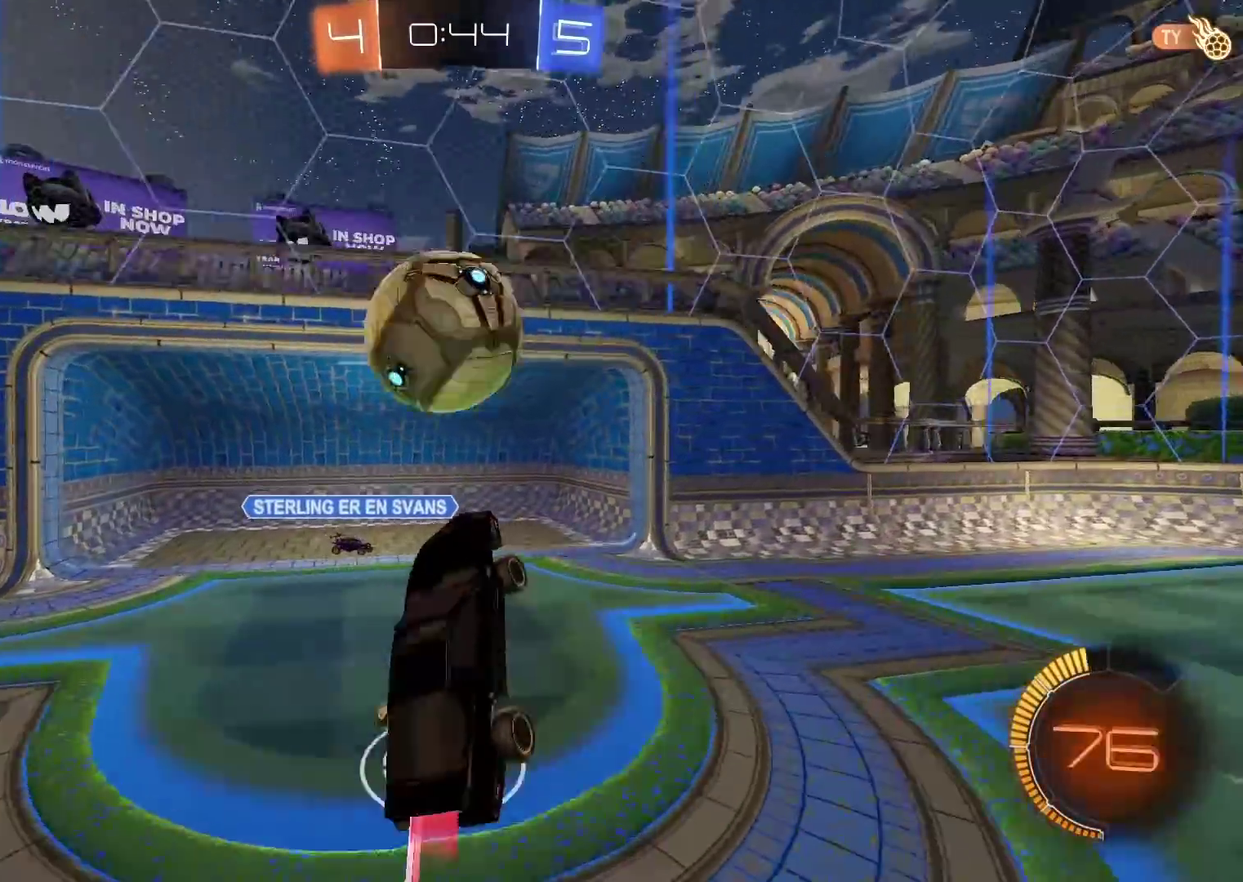
{"buttons": ["R2"], "left_stick": "center", "right_stick": "center", "events": [[83, "CROSS", "down"], [283, "left_stick", "up"], [333, "left_stick", "center"], [350, "CIRCLE", "up"], [350, "CROSS", "up"]]}
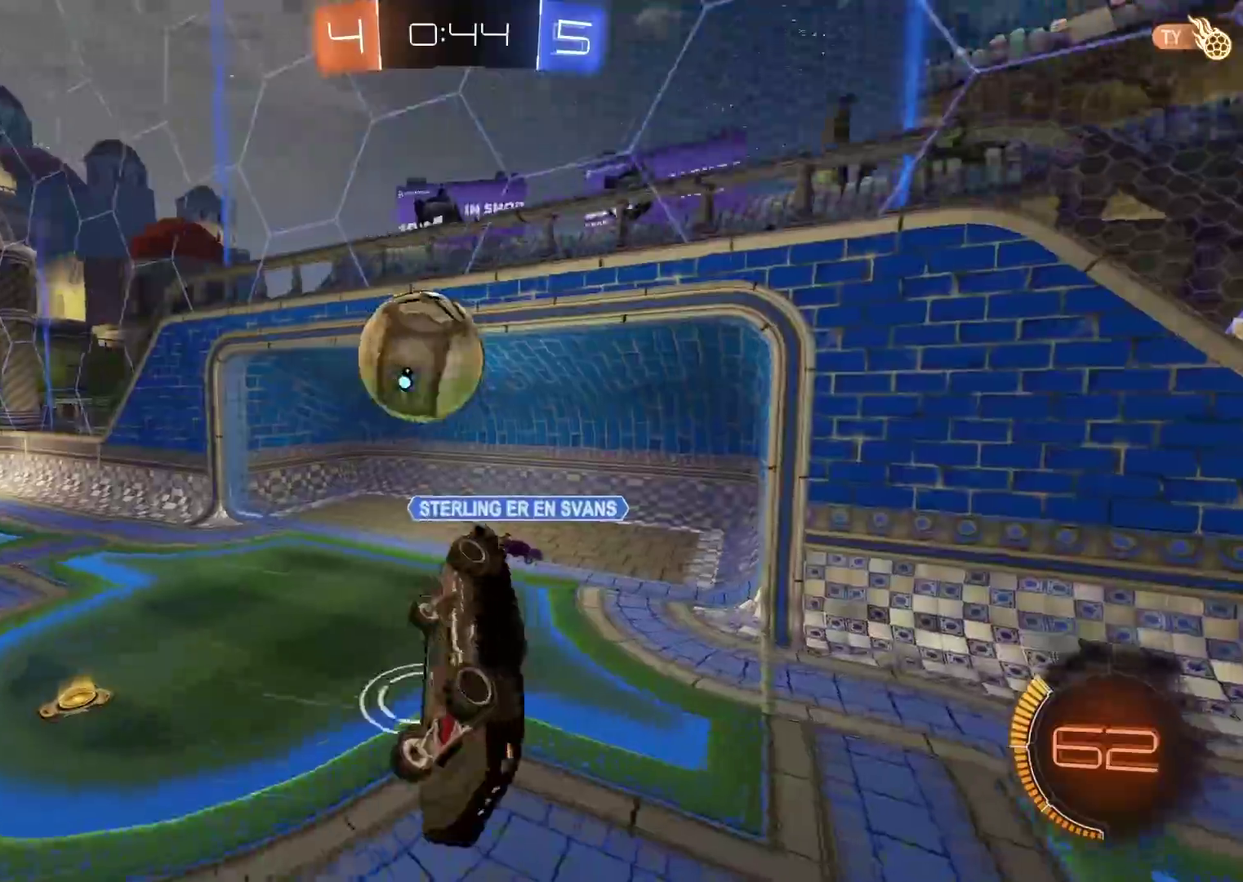
{"buttons": [], "left_stick": "left", "right_stick": "center", "events": [[17, "R2", "up"], [183, "left_stick", "left"]]}
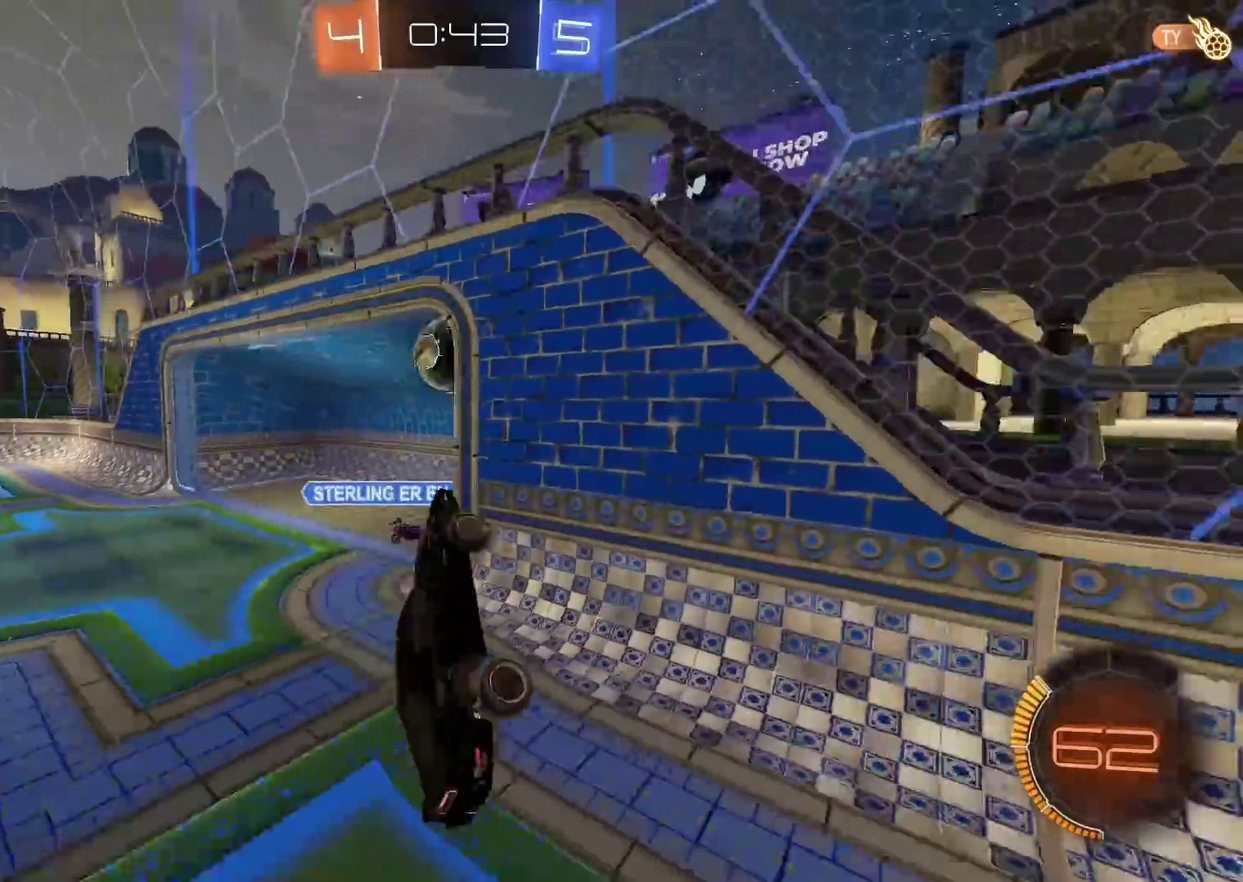
{"buttons": [], "left_stick": "center", "right_stick": "center", "events": [[183, "left_stick", "center"], [217, "R2", "down"], [317, "R2", "up"], [400, "TRIANGLE", "down"], [500, "TRIANGLE", "up"]]}
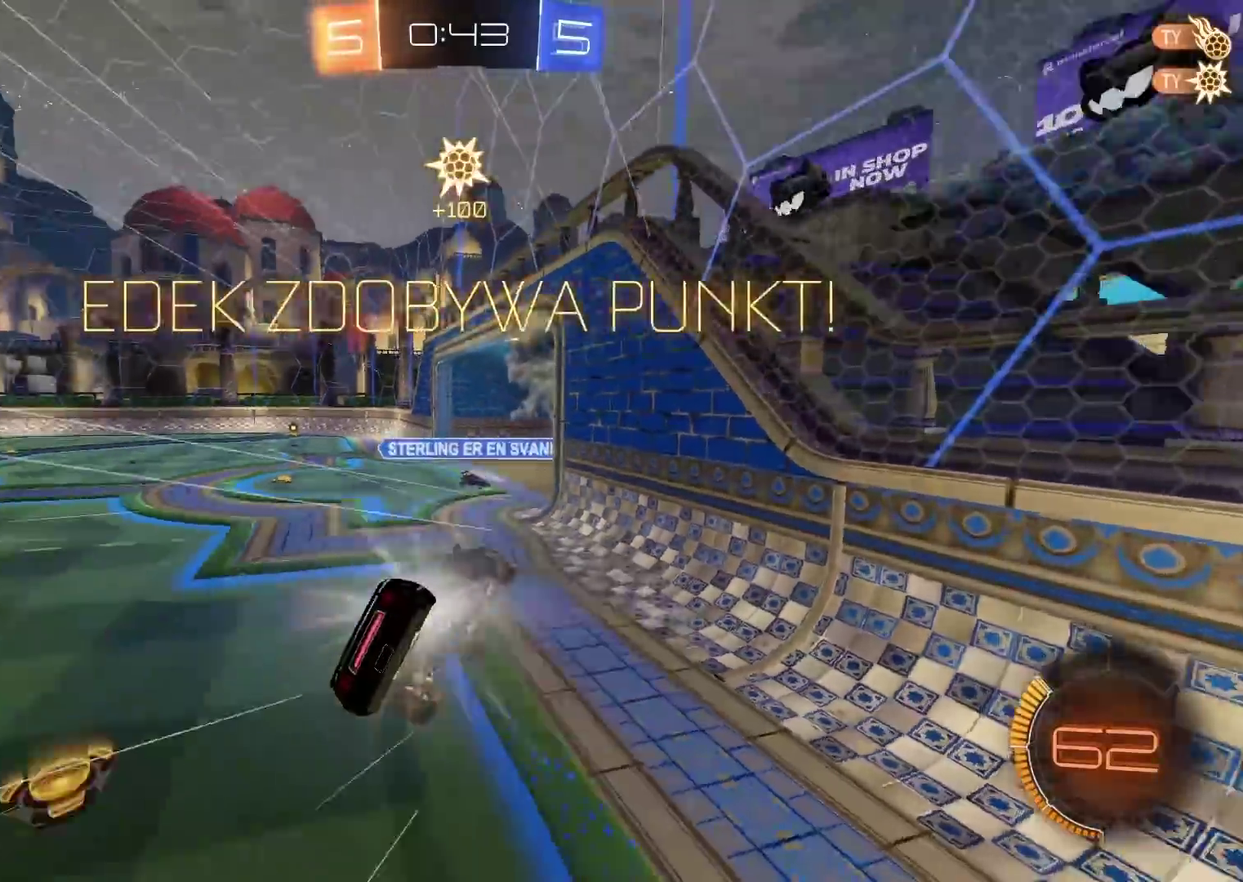
{"buttons": ["R2"], "left_stick": "up-left", "right_stick": "center", "events": [[50, "left_stick", "left"], [383, "left_stick", "up-left"], [400, "R2", "down"]]}
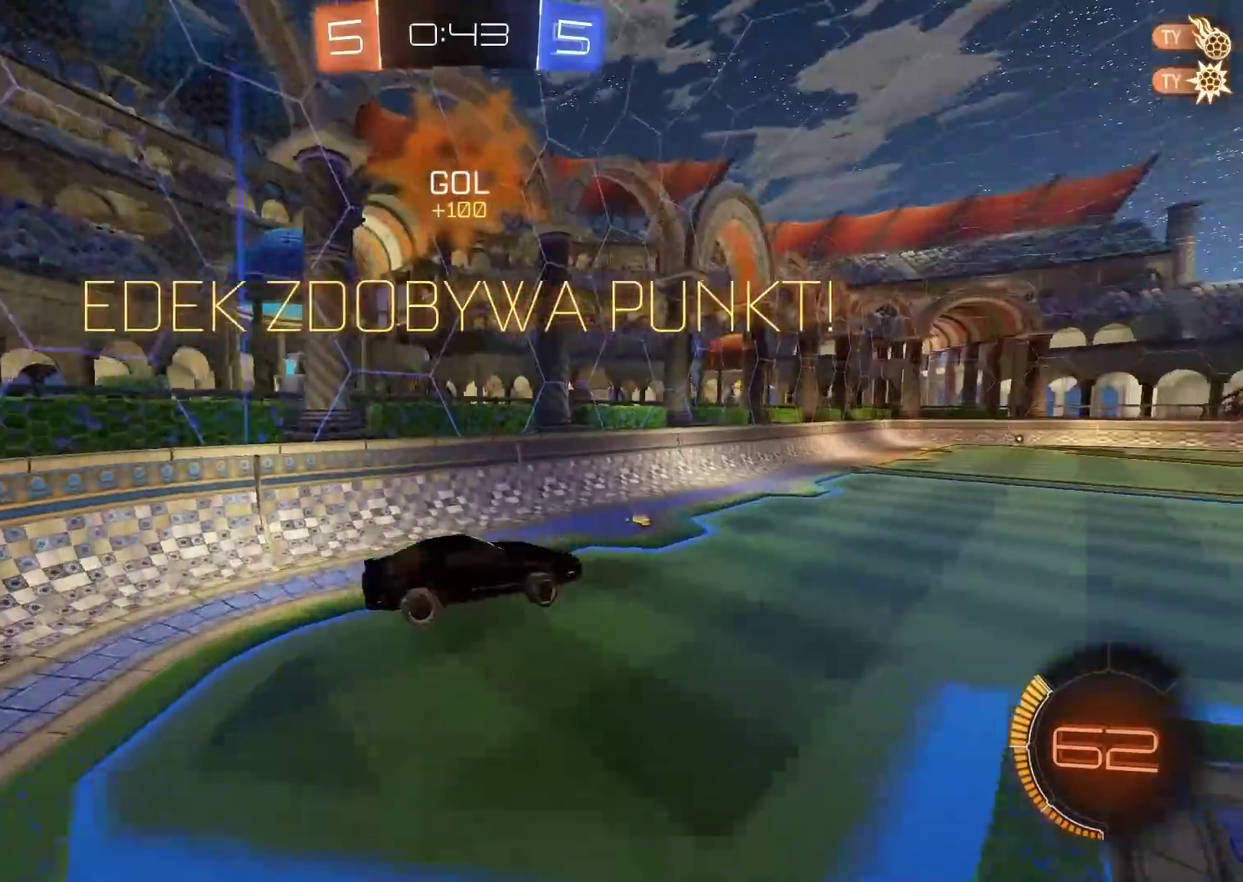
{"buttons": ["CIRCLE", "R2"], "left_stick": "right", "right_stick": "center", "events": [[33, "left_stick", "center"], [367, "CIRCLE", "down"], [367, "left_stick", "right"]]}
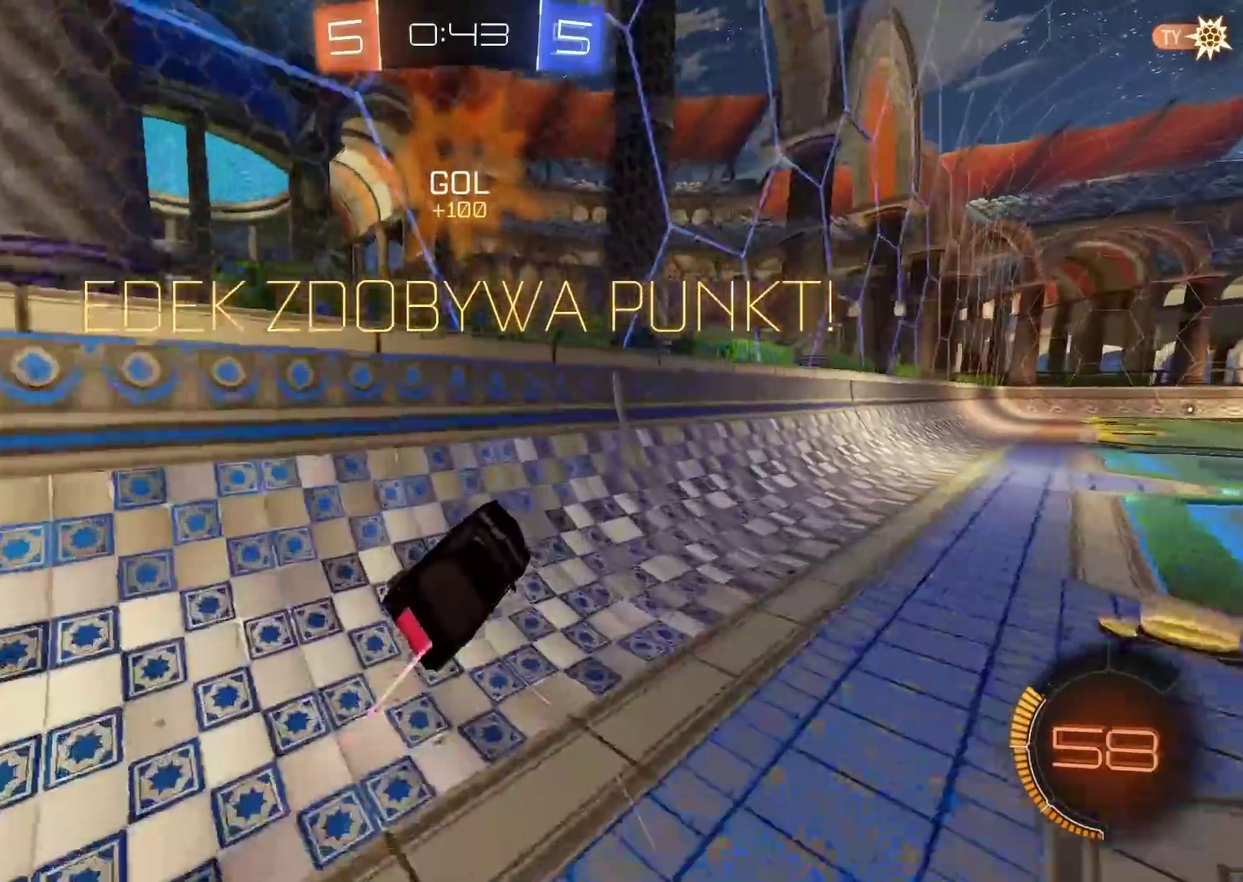
{"buttons": ["CIRCLE", "R2"], "left_stick": "center", "right_stick": "center", "events": [[400, "left_stick", "center"]]}
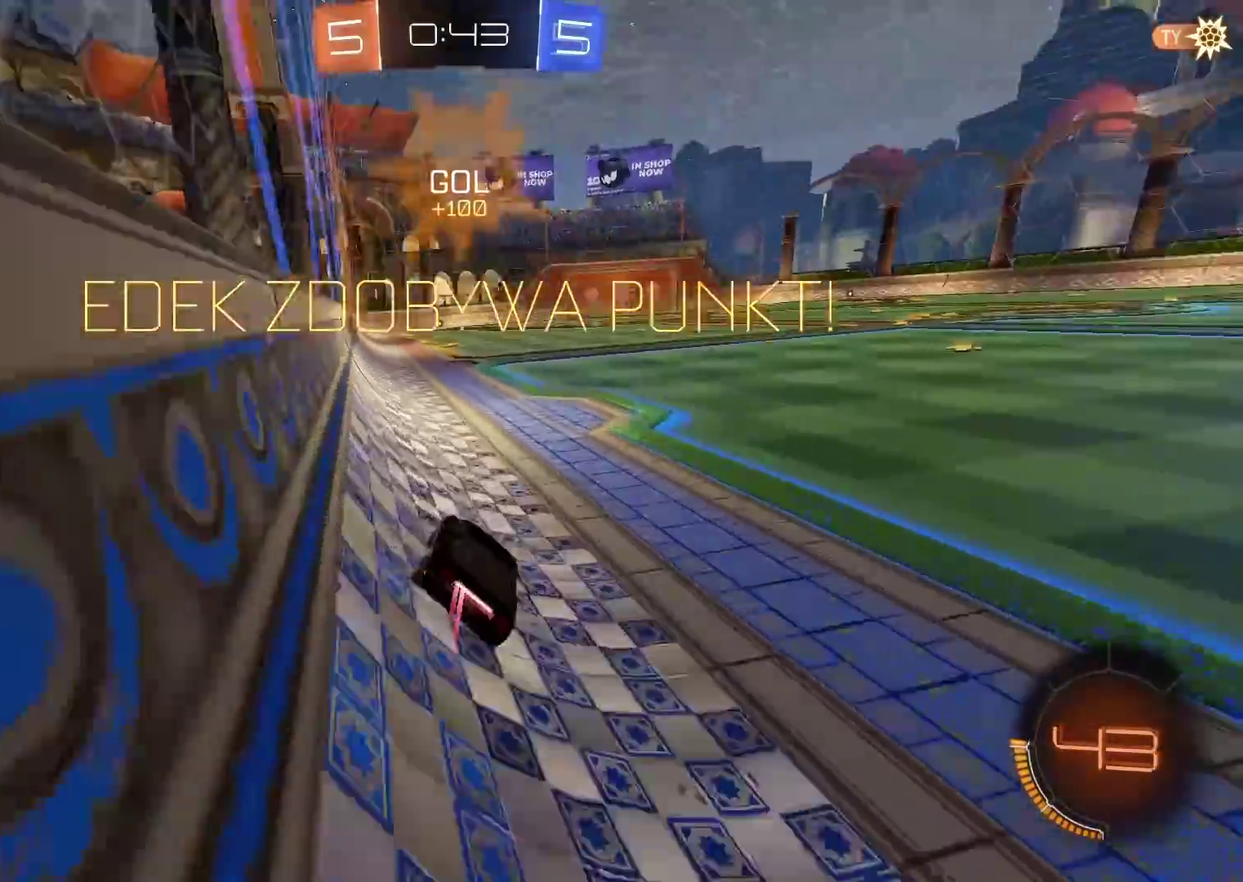
{"buttons": ["R2"], "left_stick": "up", "right_stick": "center", "events": [[433, "CIRCLE", "up"], [500, "left_stick", "up"]]}
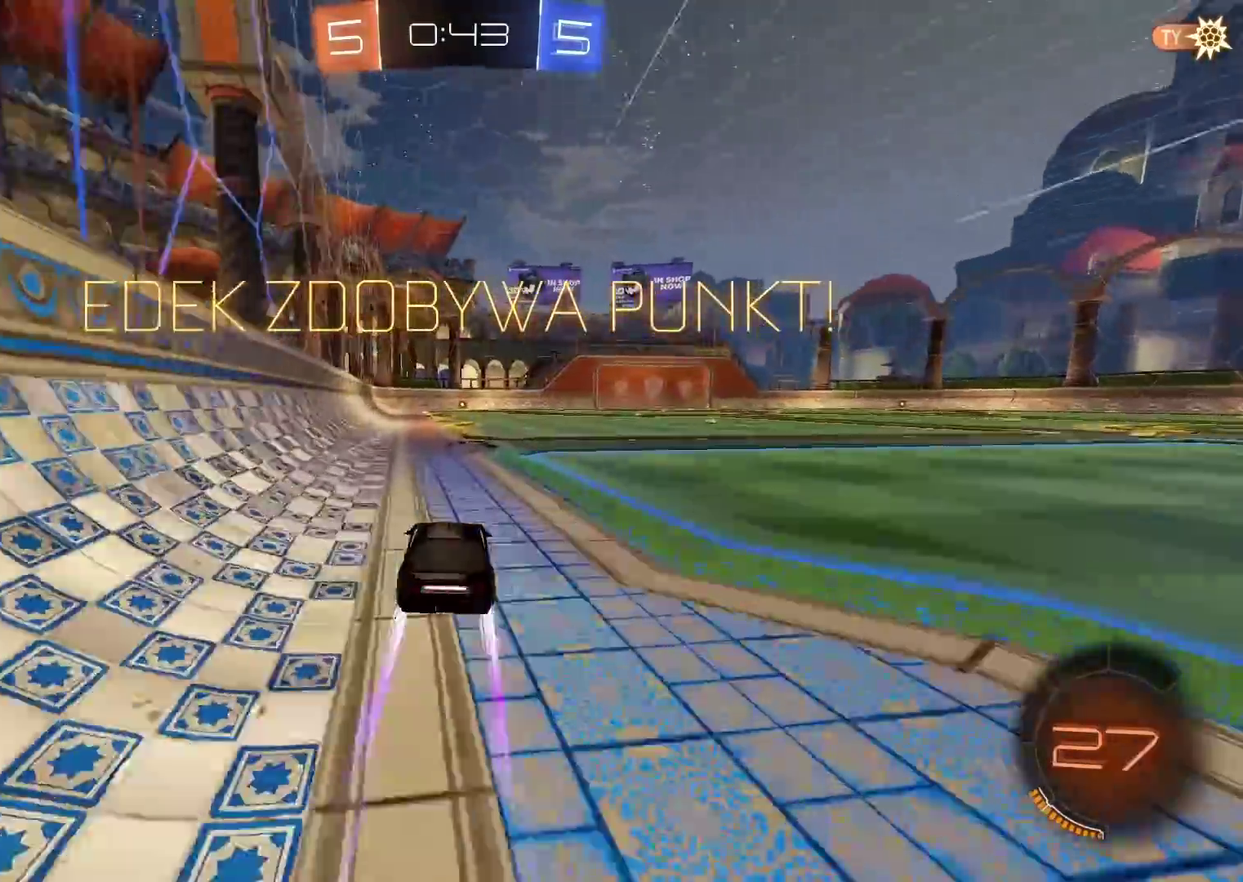
{"buttons": ["R2"], "left_stick": "center", "right_stick": "center", "events": [[50, "CROSS", "down"], [117, "CROSS", "up"], [167, "CROSS", "down"], [300, "CROSS", "up"], [417, "left_stick", "center"]]}
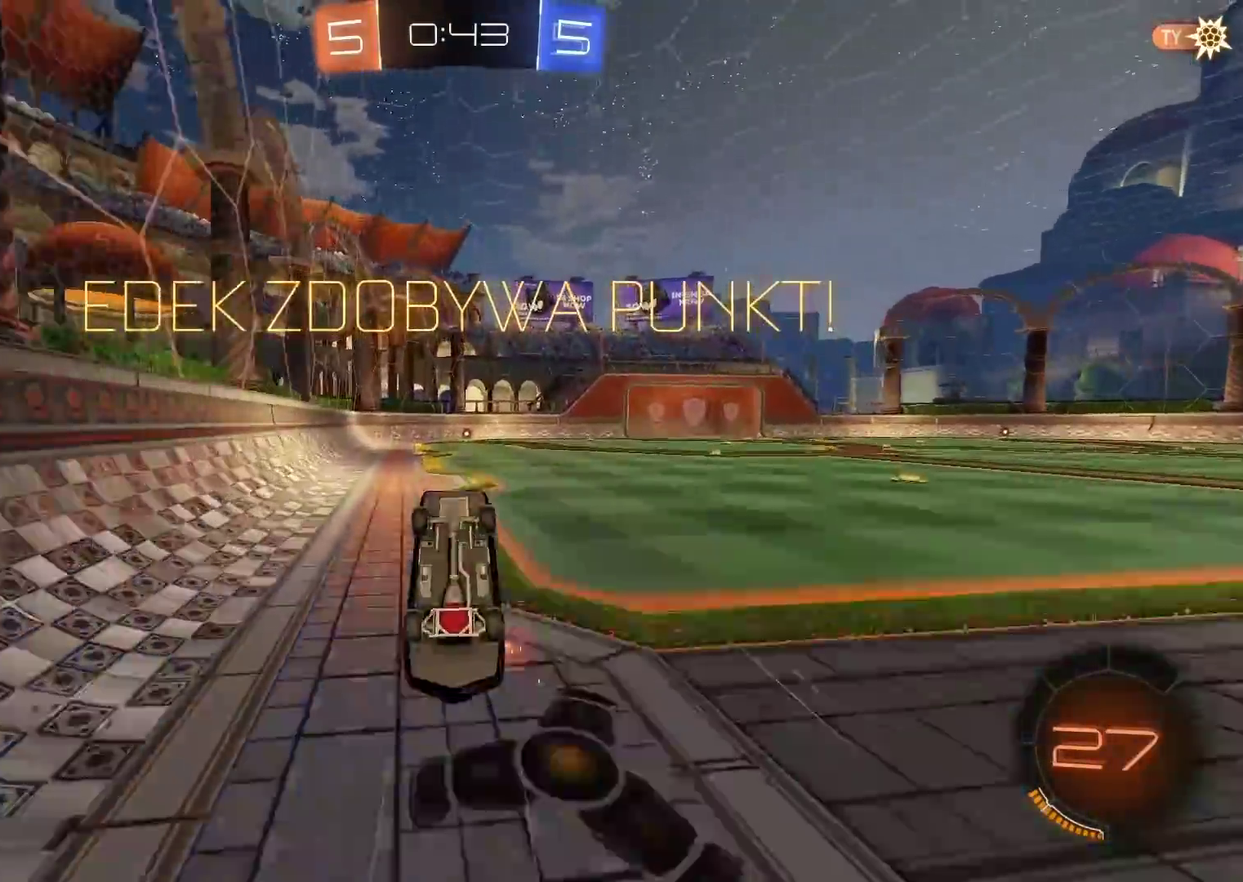
{"buttons": ["CROSS"], "left_stick": "center", "right_stick": "center", "events": [[50, "CROSS", "down"], [167, "CROSS", "up"], [200, "R2", "up"], [267, "CROSS", "down"], [383, "CROSS", "up"], [450, "CROSS", "down"]]}
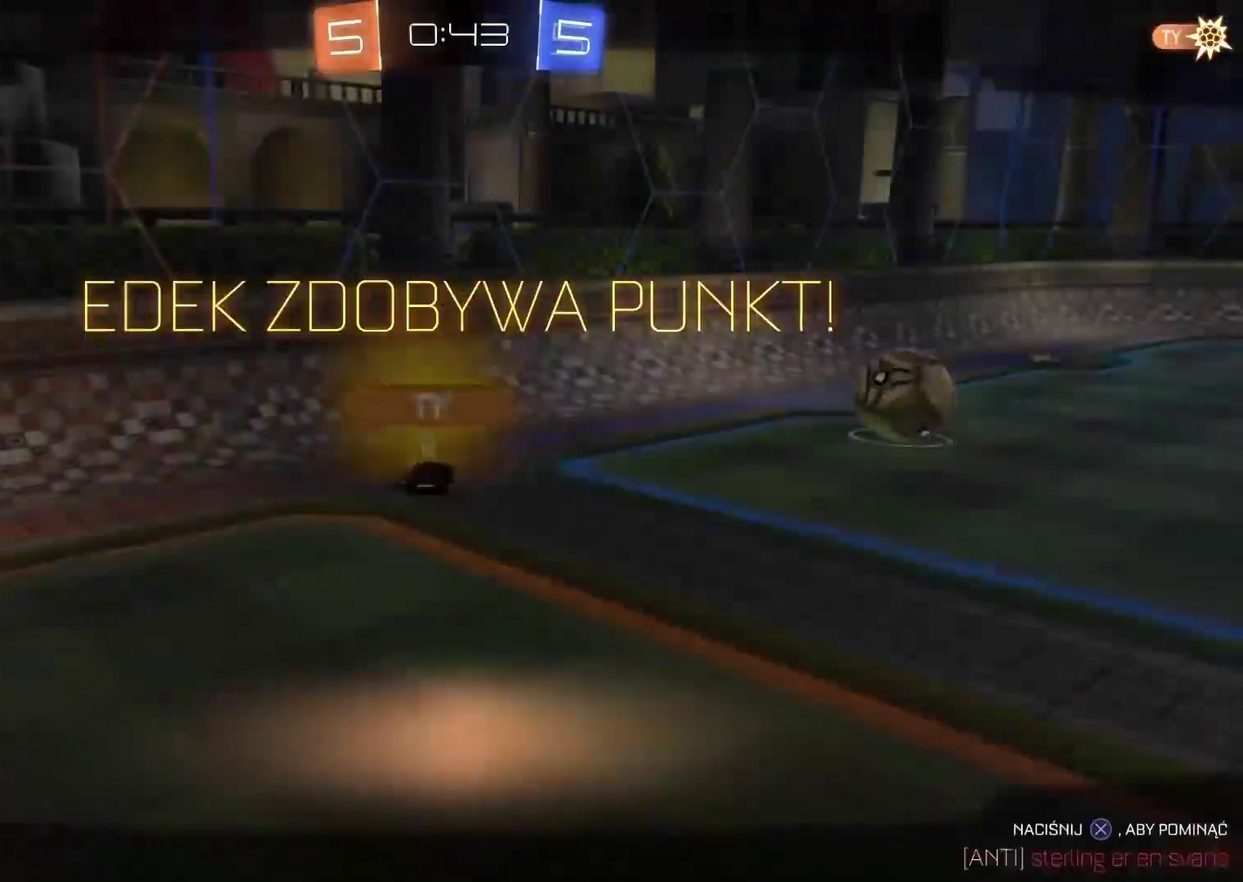
{"buttons": [], "left_stick": "center", "right_stick": "up-right", "events": [[50, "CROSS", "up"], [117, "CROSS", "down"], [183, "CROSS", "up"], [183, "right_stick", "up-right"]]}
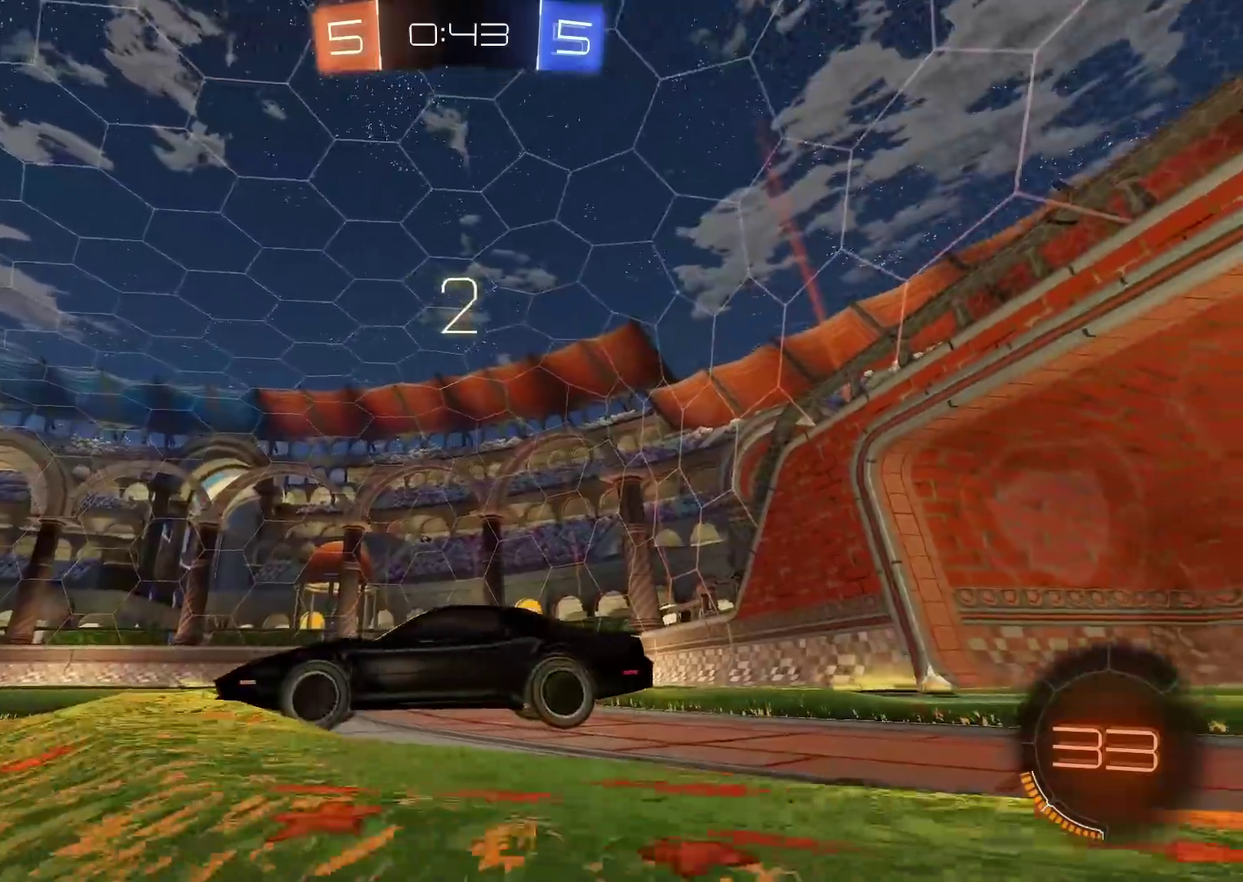
{"buttons": ["R2"], "left_stick": "right", "right_stick": "center", "events": [[150, "right_stick", "center"], [233, "R2", "down"], [467, "left_stick", "right"]]}
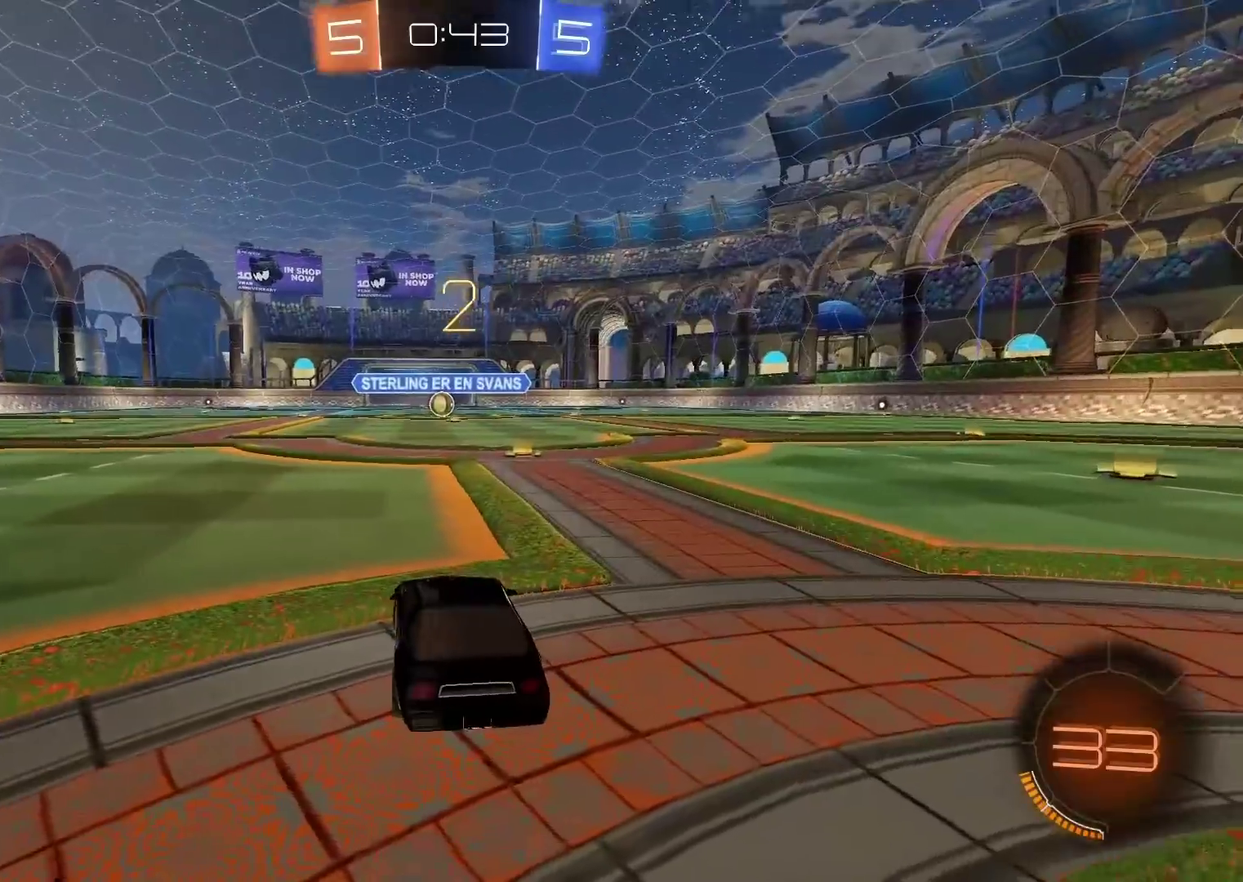
{"buttons": ["R2"], "left_stick": "right", "right_stick": "center", "events": []}
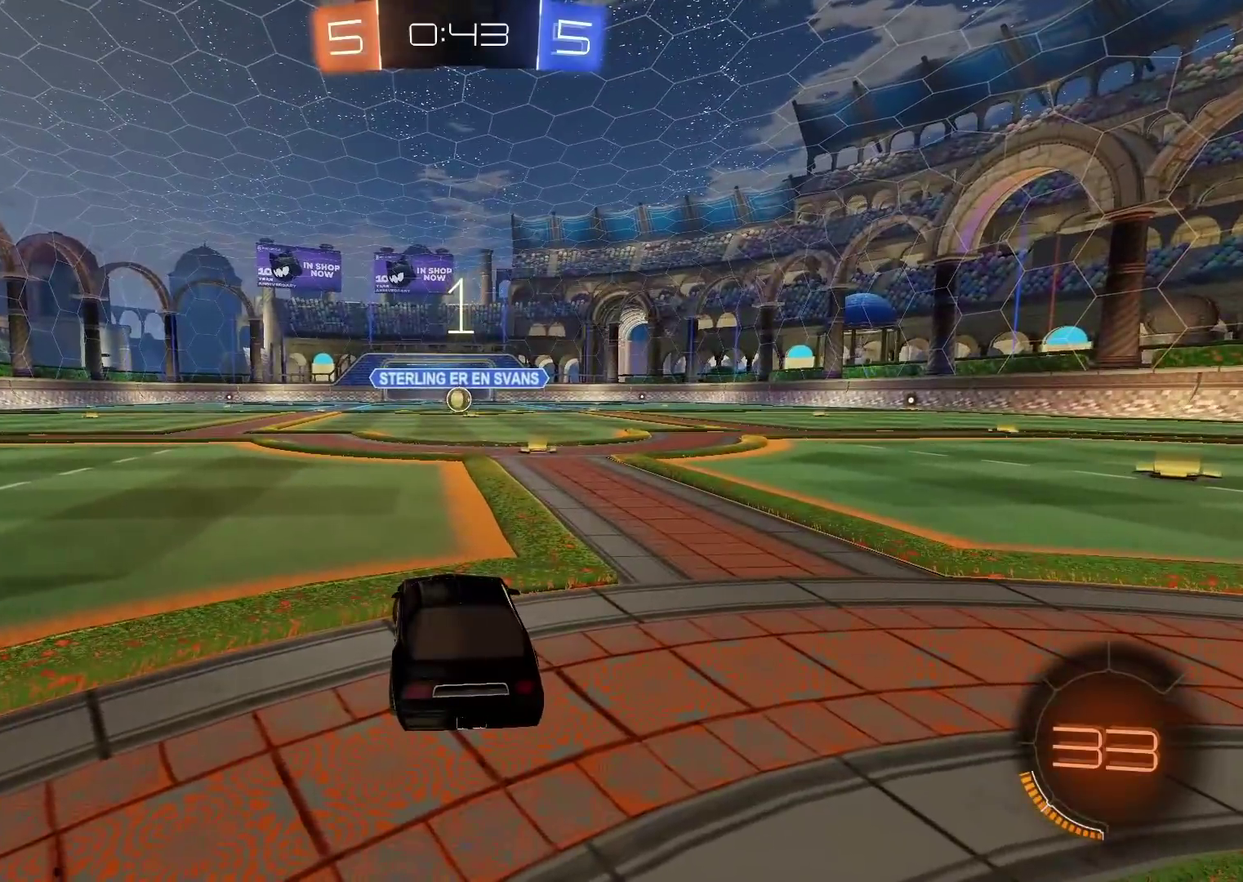
{"buttons": ["CIRCLE", "R2"], "left_stick": "right", "right_stick": "center", "events": [[500, "CIRCLE", "down"]]}
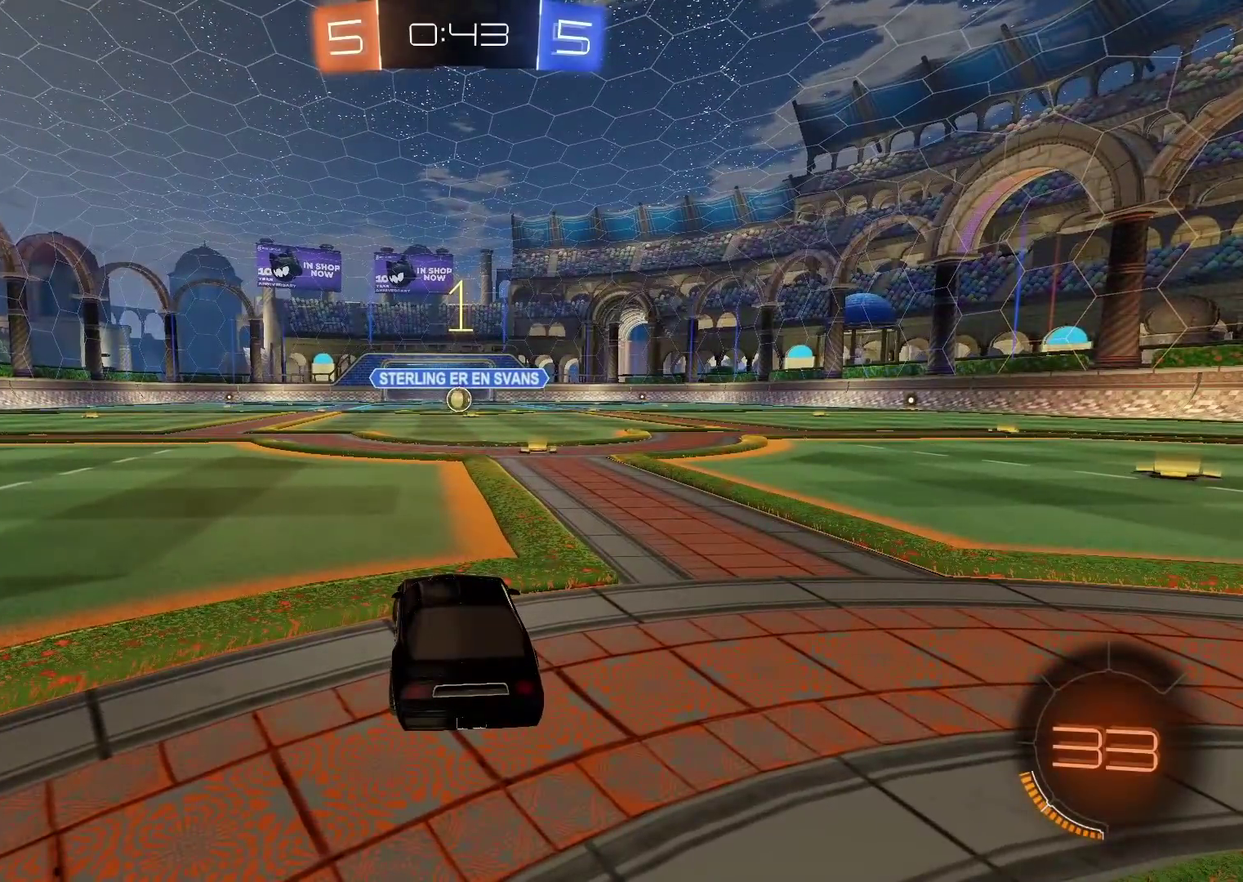
{"buttons": ["CIRCLE", "R2"], "left_stick": "center", "right_stick": "center", "events": [[483, "left_stick", "center"]]}
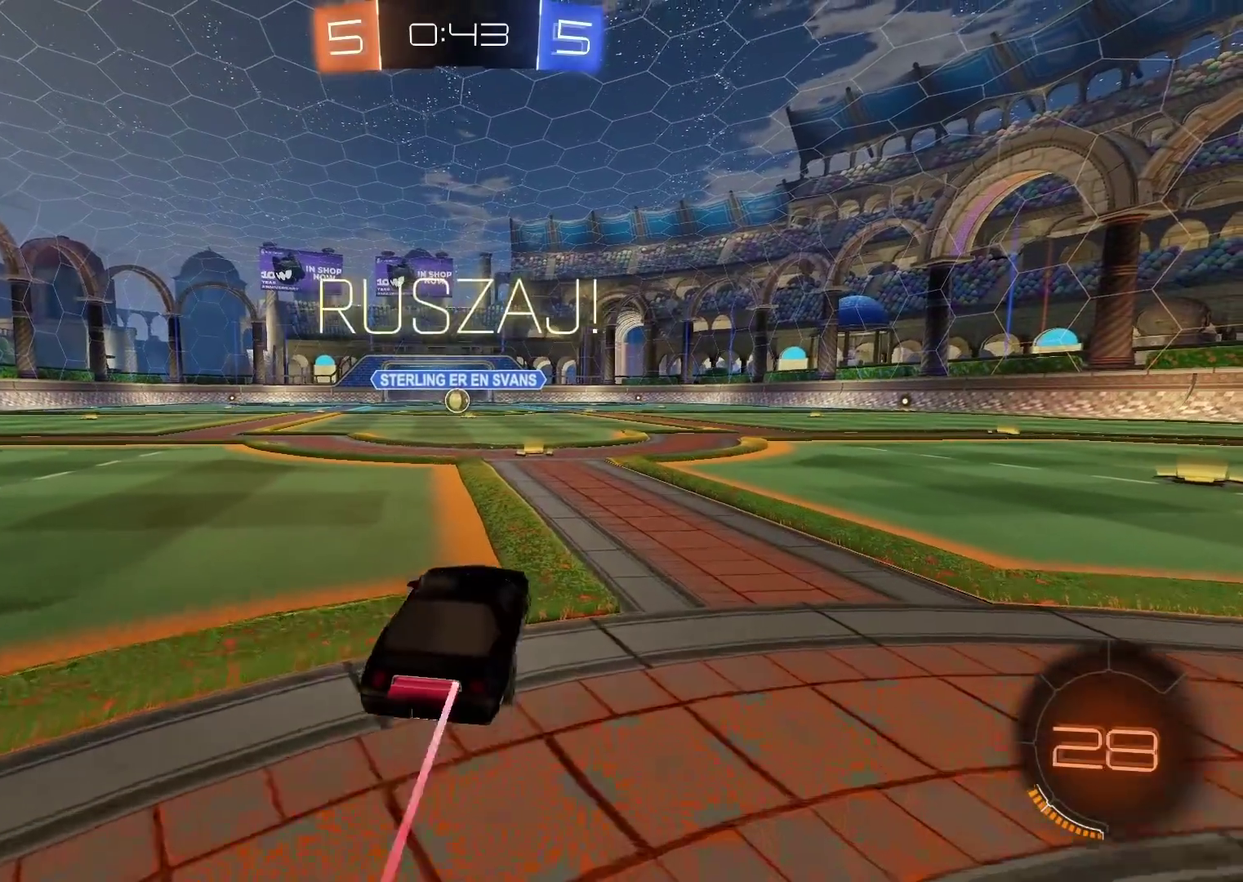
{"buttons": ["CROSS", "R2"], "left_stick": "center", "right_stick": "center", "events": [[167, "left_stick", "left"], [217, "CIRCLE", "up"], [383, "left_stick", "center"], [450, "CROSS", "down"]]}
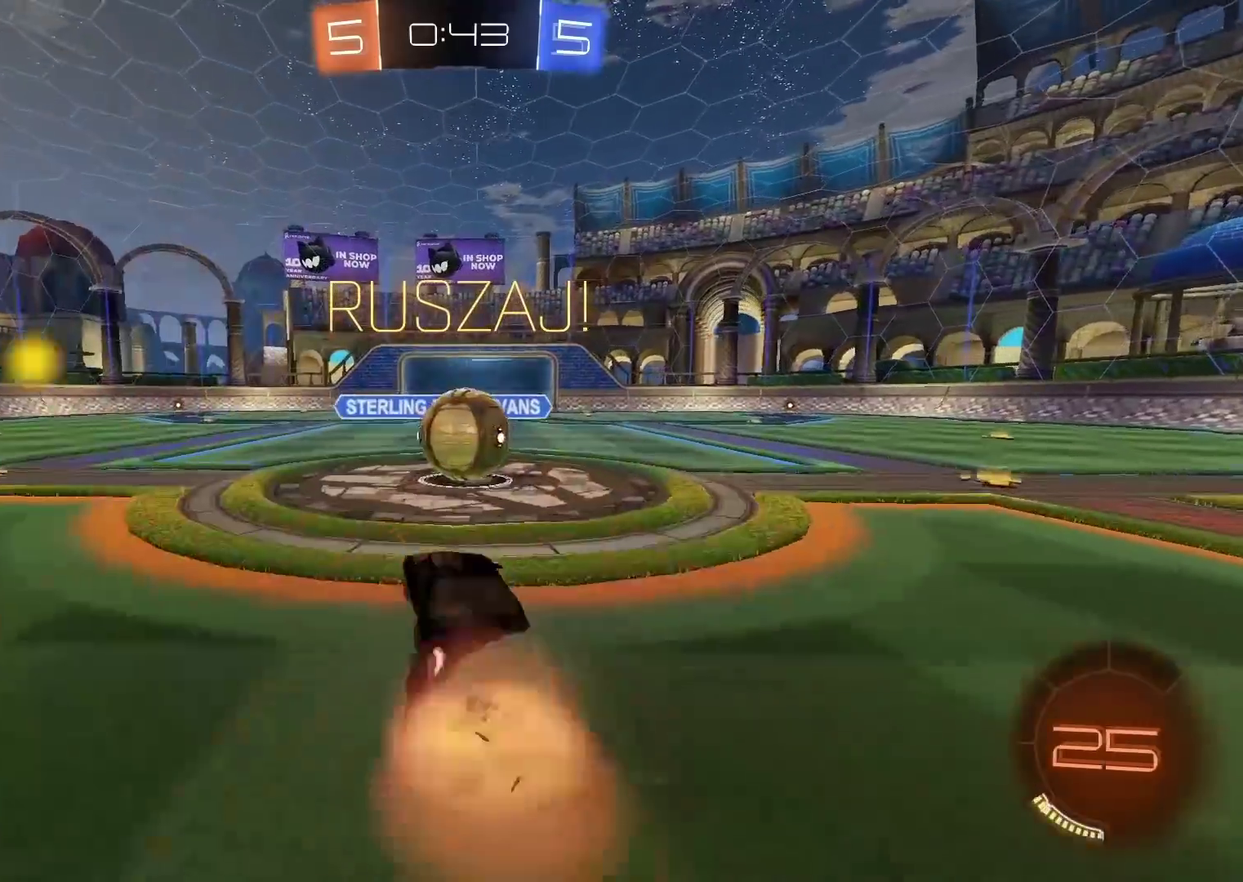
{"buttons": ["R2"], "left_stick": "right", "right_stick": "center", "events": [[33, "CROSS", "up"], [67, "left_stick", "right"], [133, "CROSS", "down"], [267, "CROSS", "up"]]}
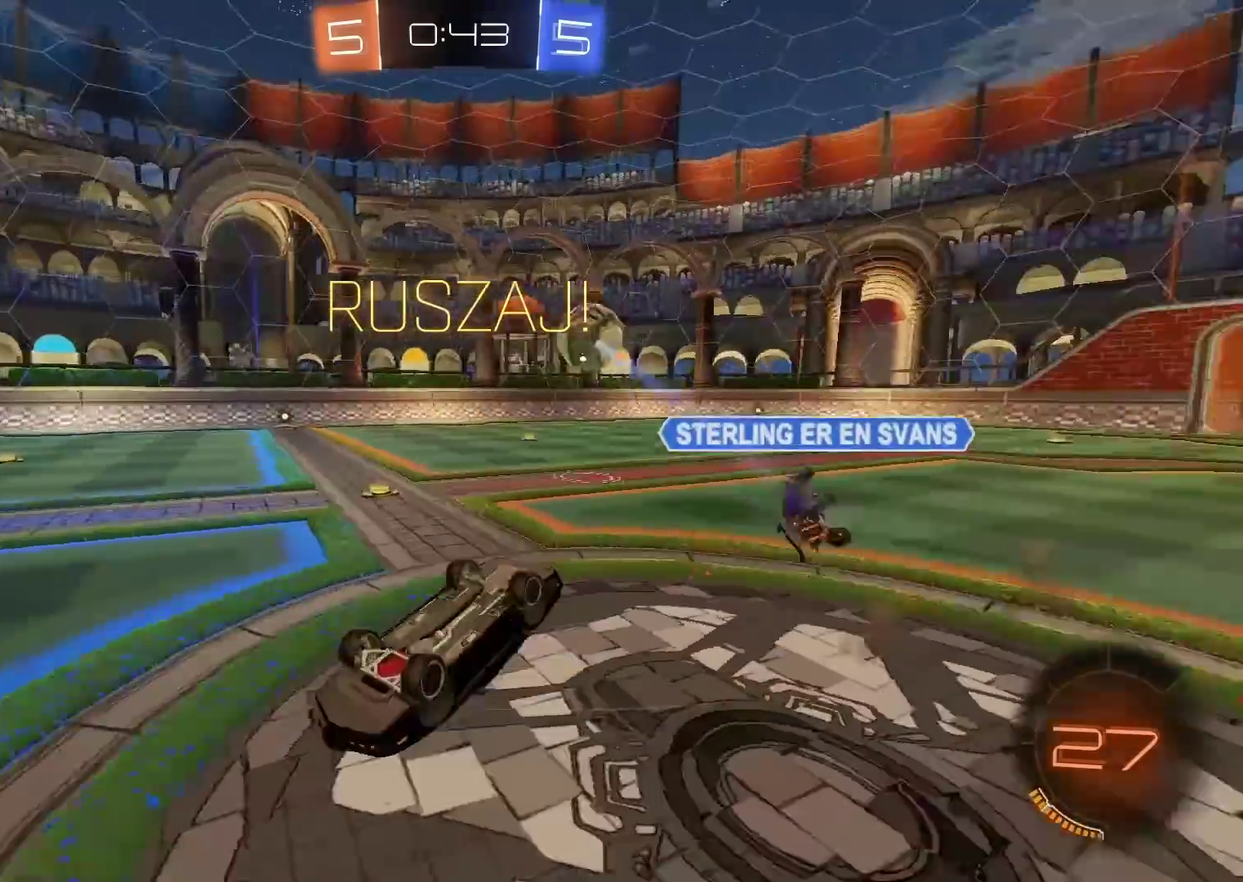
{"buttons": ["R2"], "left_stick": "right", "right_stick": "center", "events": []}
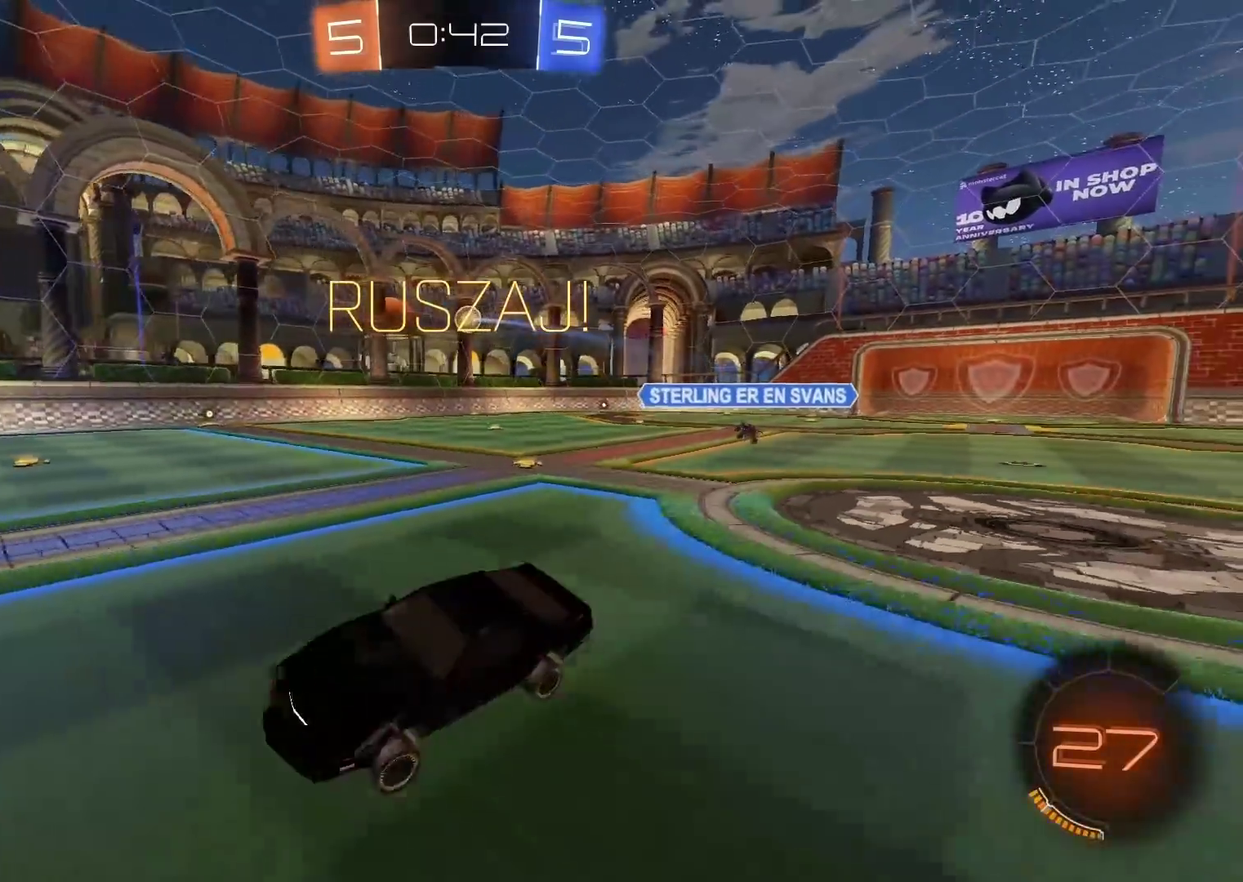
{"buttons": ["R2"], "left_stick": "right", "right_stick": "center", "events": []}
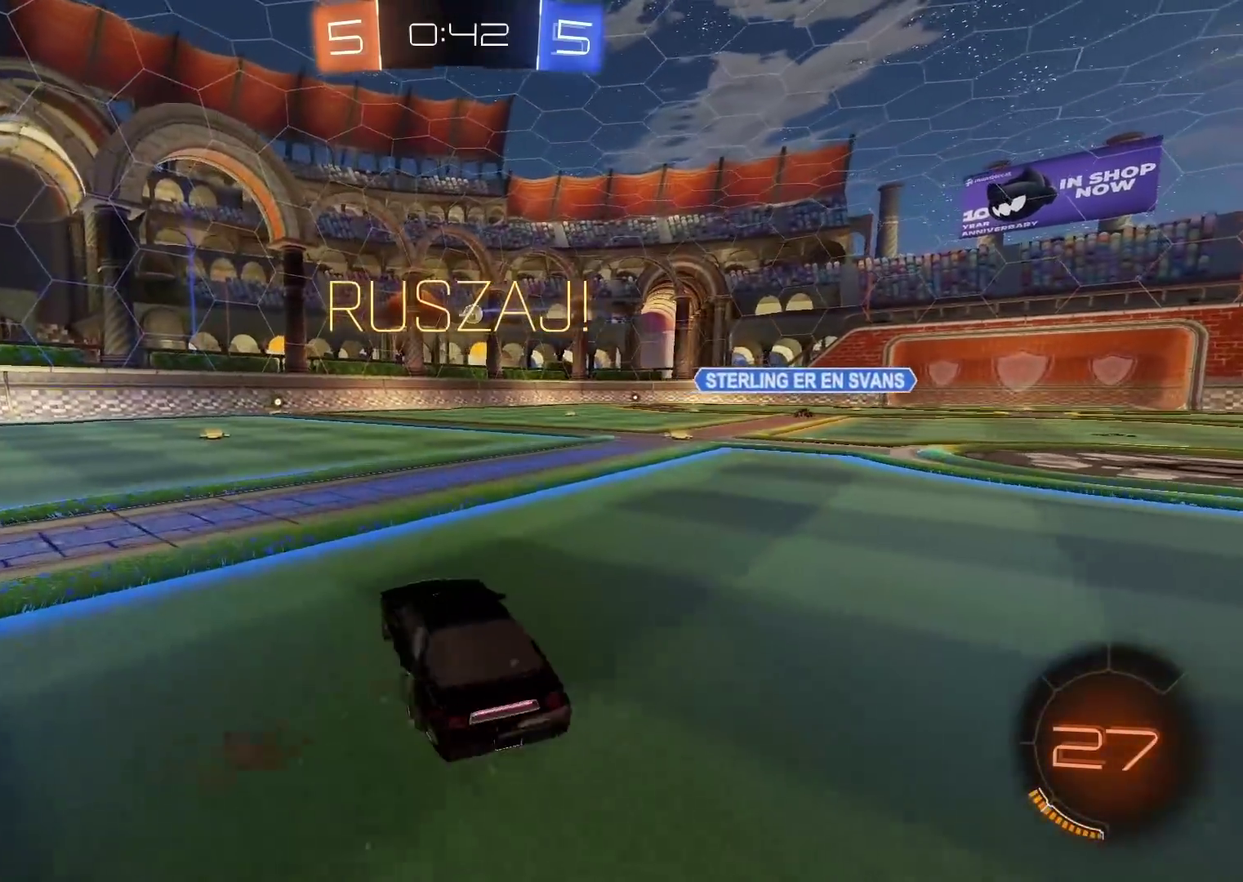
{"buttons": ["CIRCLE", "R2"], "left_stick": "center", "right_stick": "center", "events": [[67, "CIRCLE", "down"], [300, "left_stick", "center"]]}
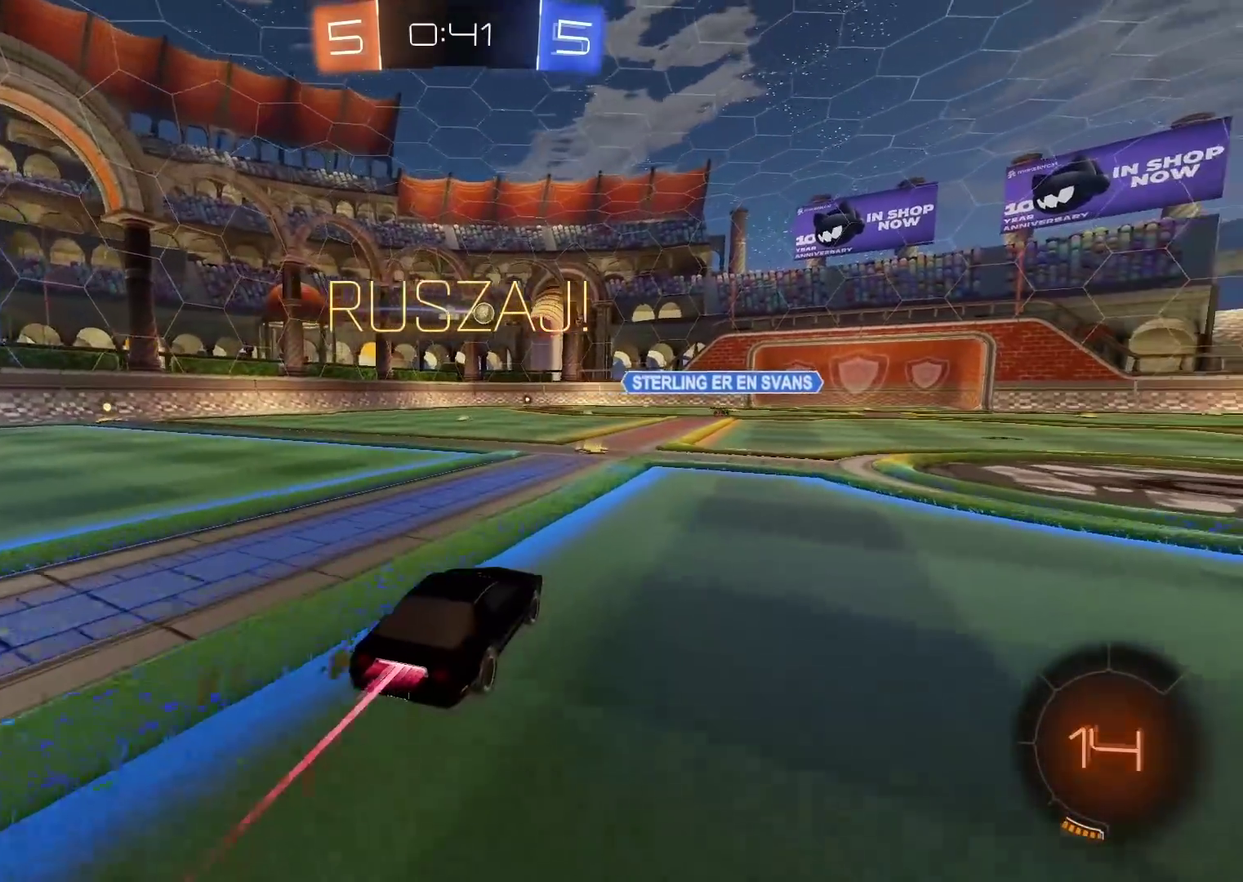
{"buttons": ["CIRCLE", "R2"], "left_stick": "center", "right_stick": "center", "events": []}
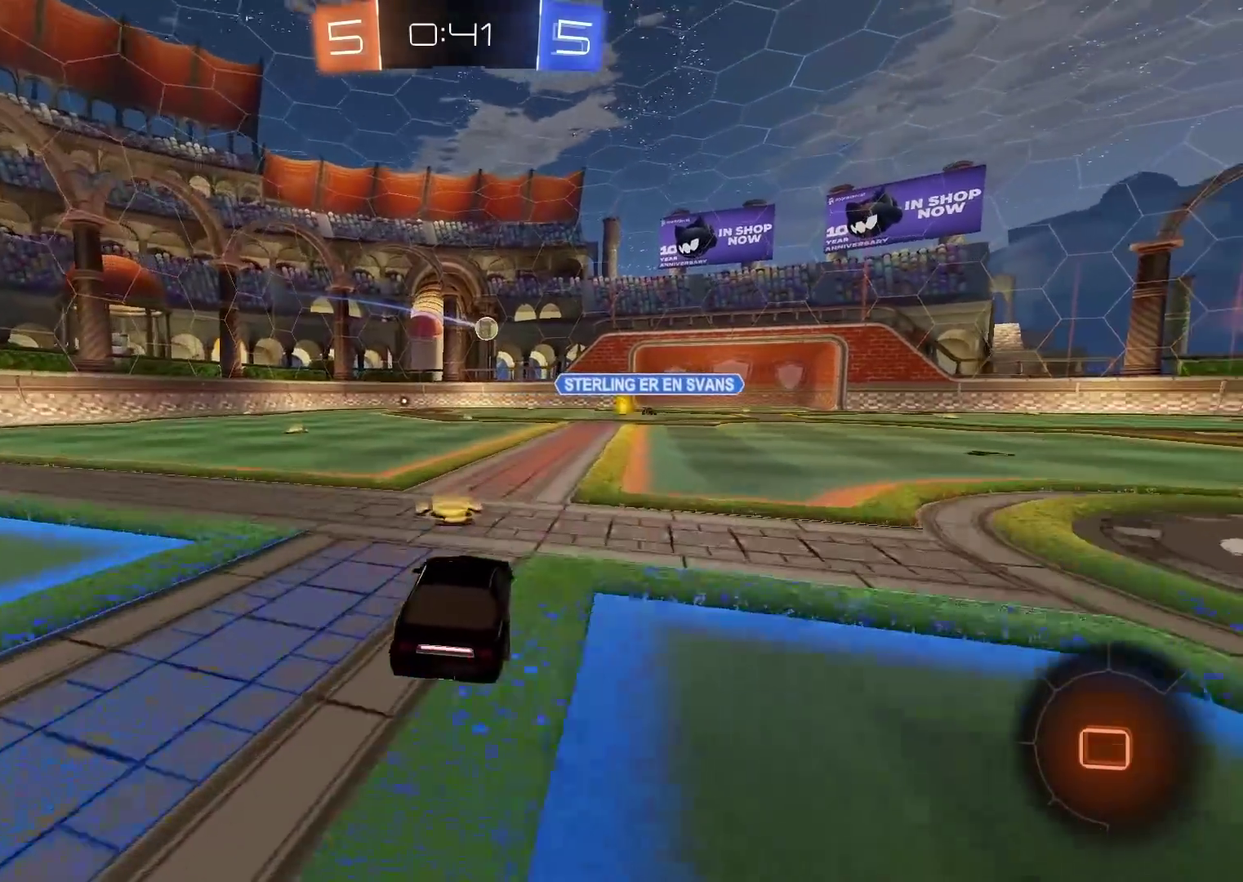
{"buttons": ["CIRCLE", "R2"], "left_stick": "center", "right_stick": "center", "events": []}
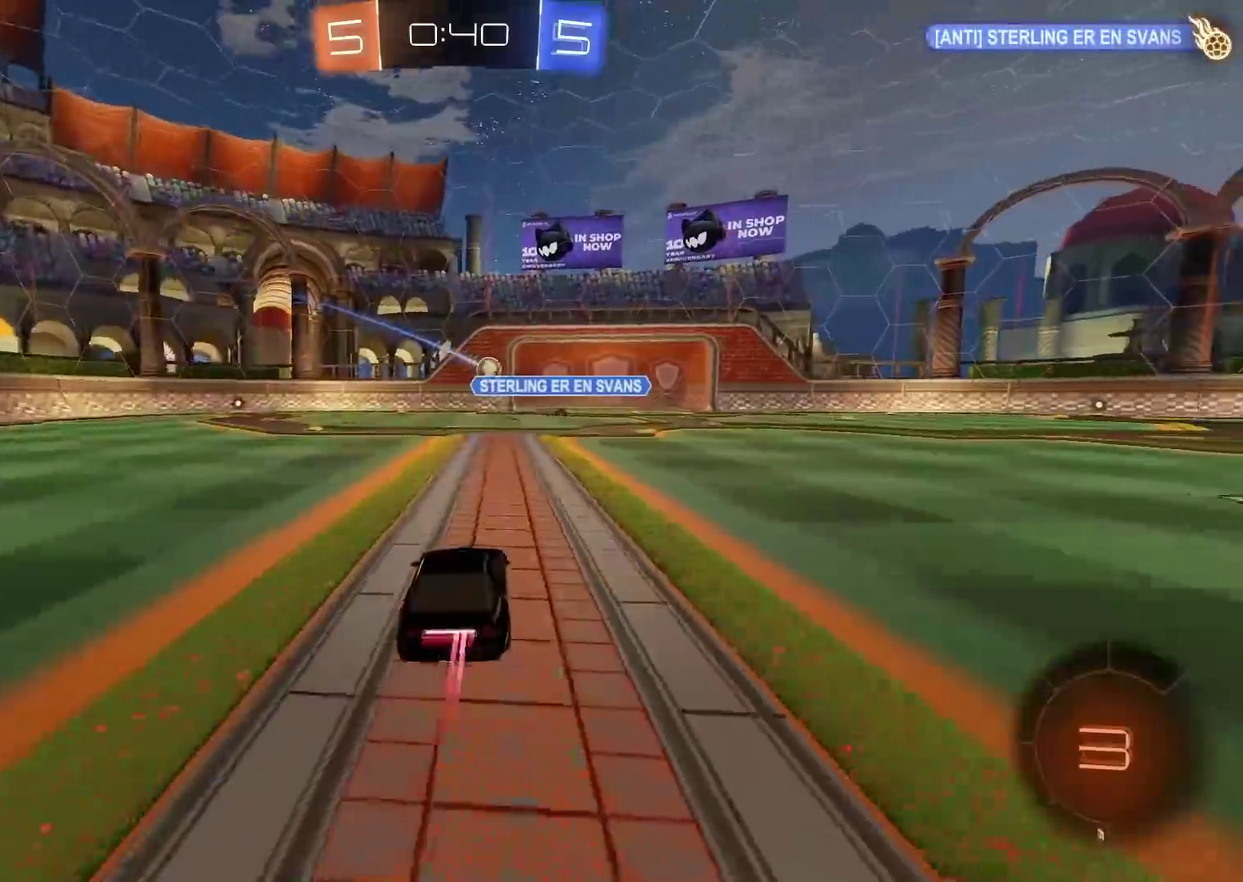
{"buttons": ["R2"], "left_stick": "center", "right_stick": "center", "events": [[467, "CIRCLE", "up"]]}
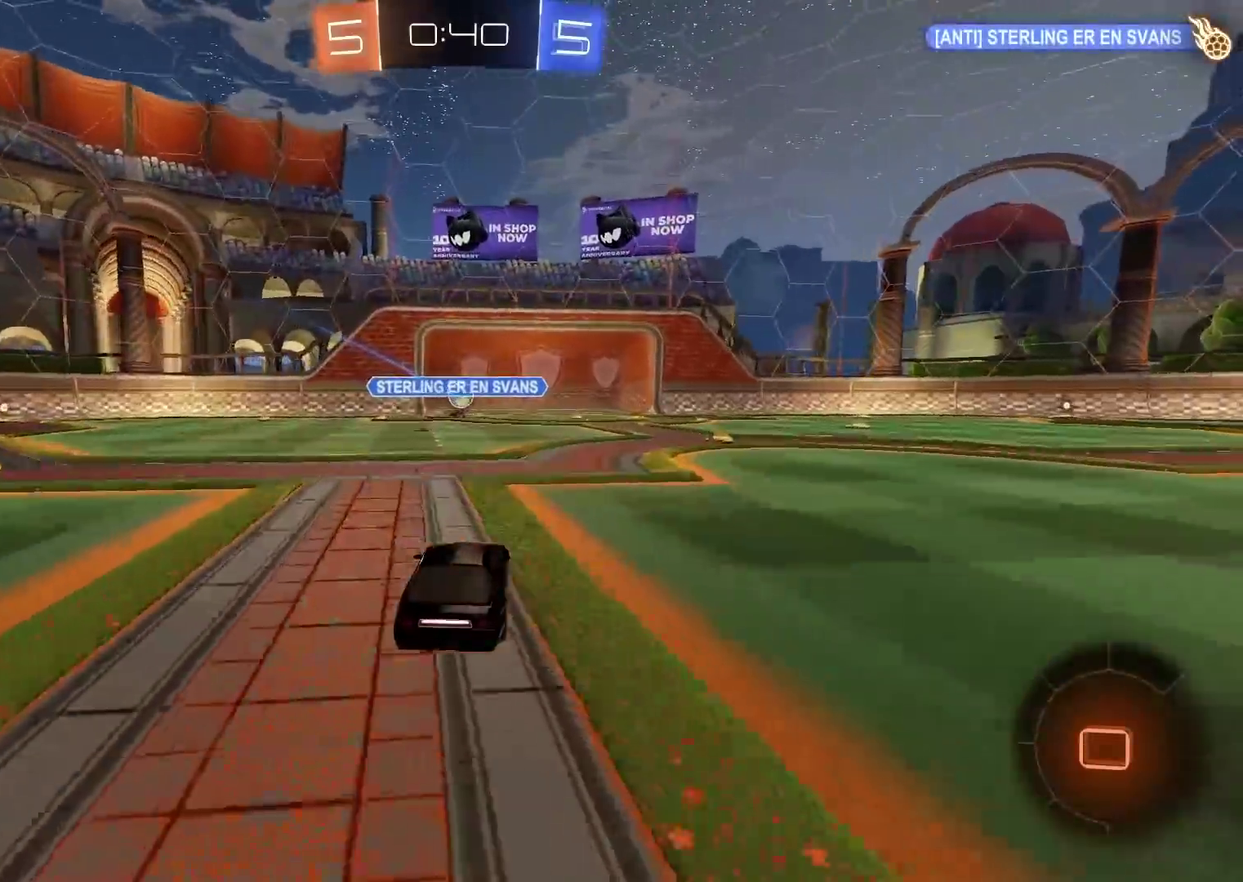
{"buttons": [], "left_stick": "center", "right_stick": "center", "events": [[483, "R2", "up"]]}
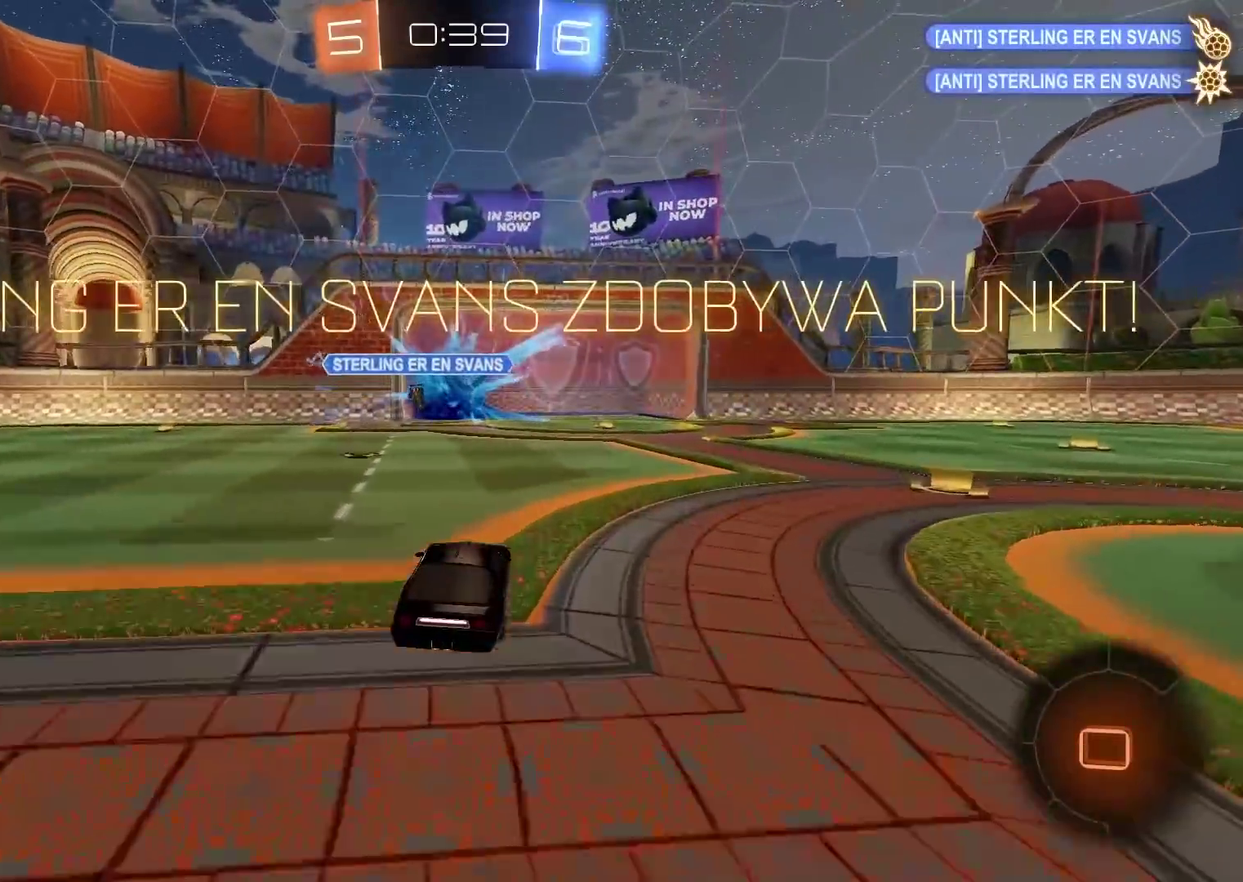
{"buttons": [], "left_stick": "center", "right_stick": "center", "events": [[317, "TRIANGLE", "down"], [417, "TRIANGLE", "up"]]}
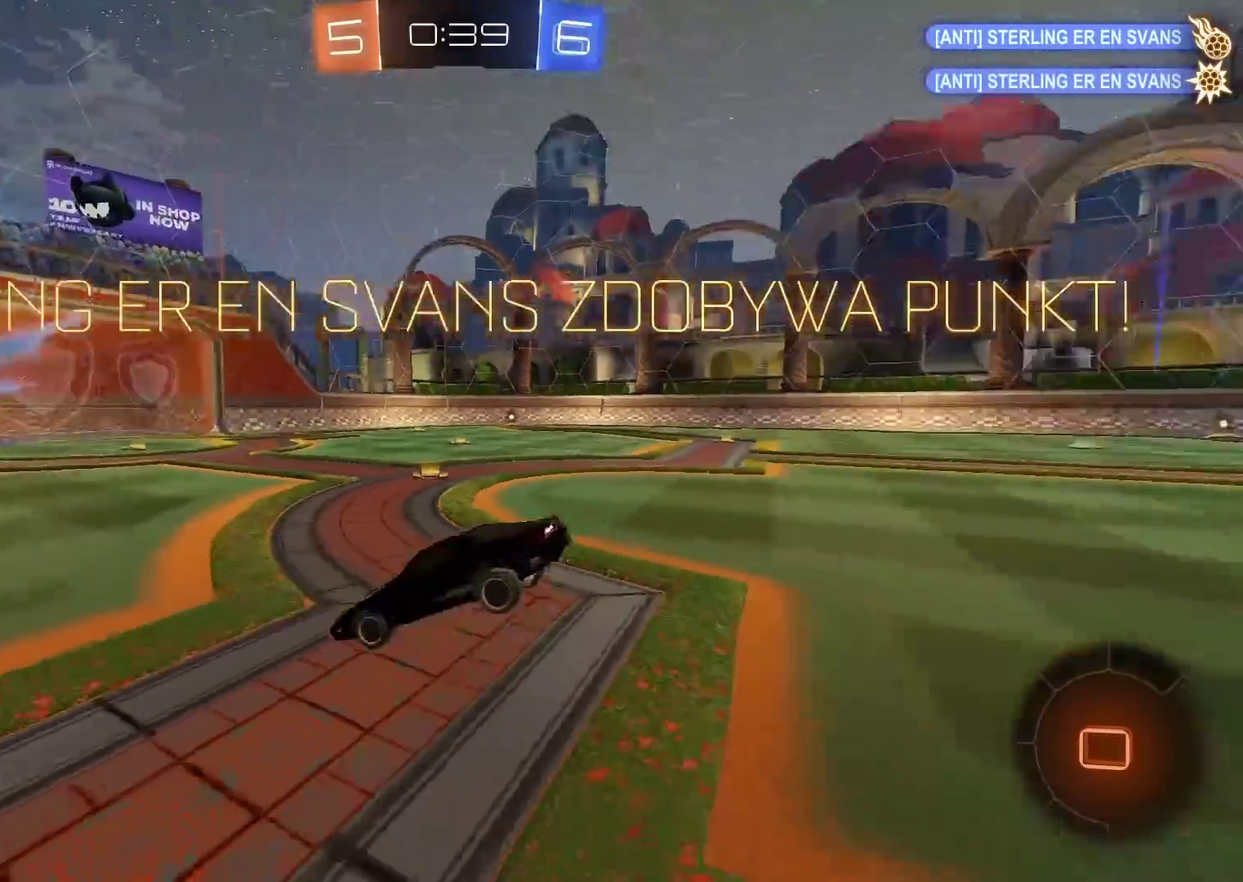
{"buttons": [], "left_stick": "center", "right_stick": "center", "events": [[67, "left_stick", "left"], [317, "left_stick", "center"]]}
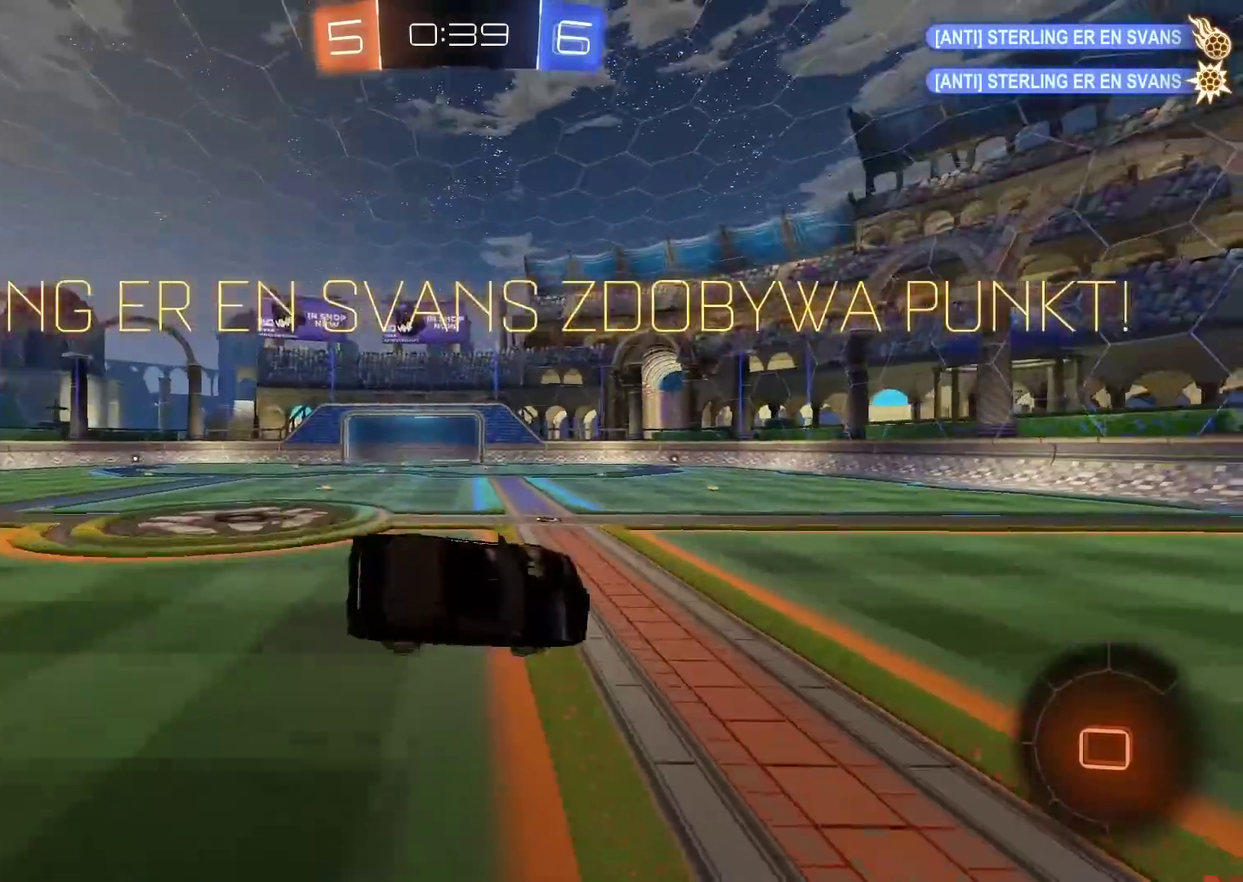
{"buttons": ["R2"], "left_stick": "center", "right_stick": "center", "events": [[67, "R2", "down"]]}
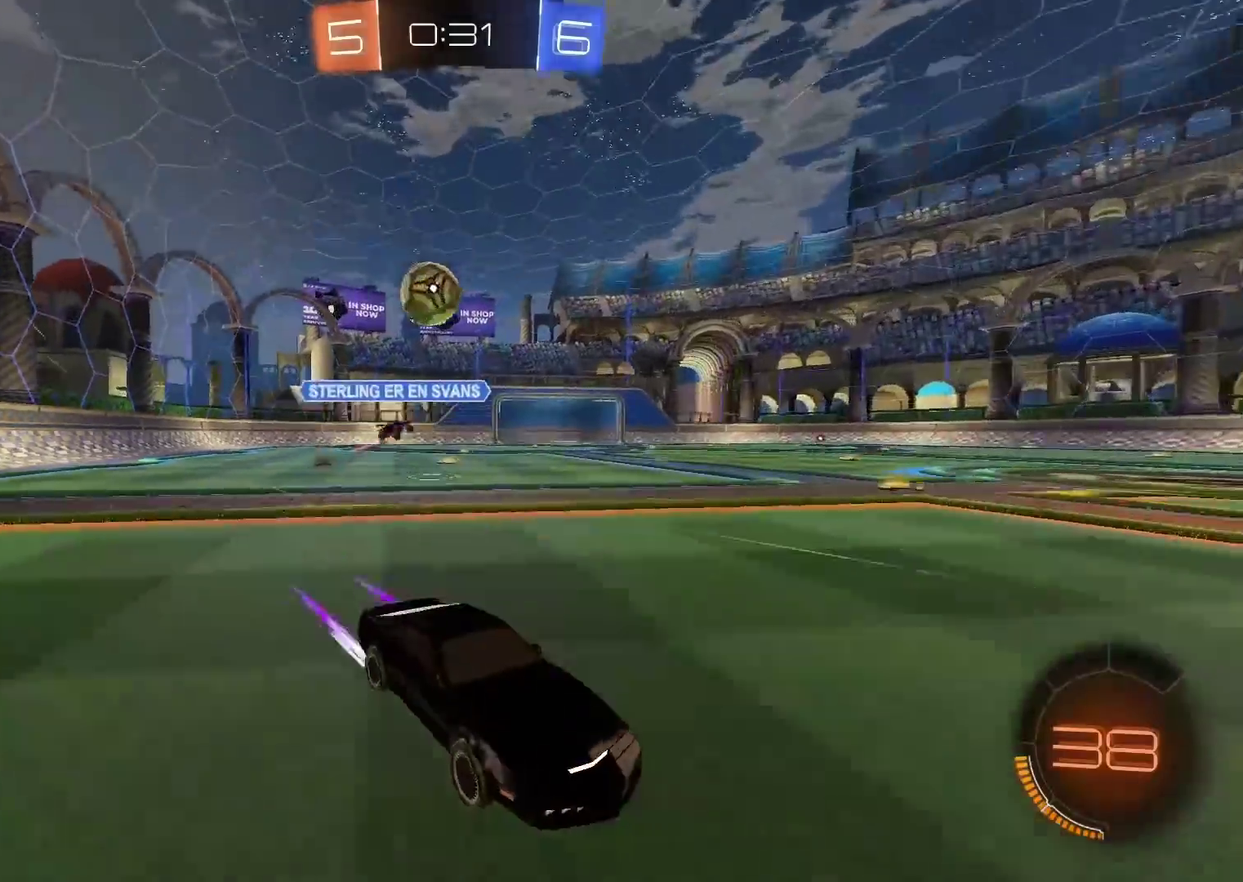
{"buttons": ["R2"], "left_stick": "center", "right_stick": "center", "events": []}
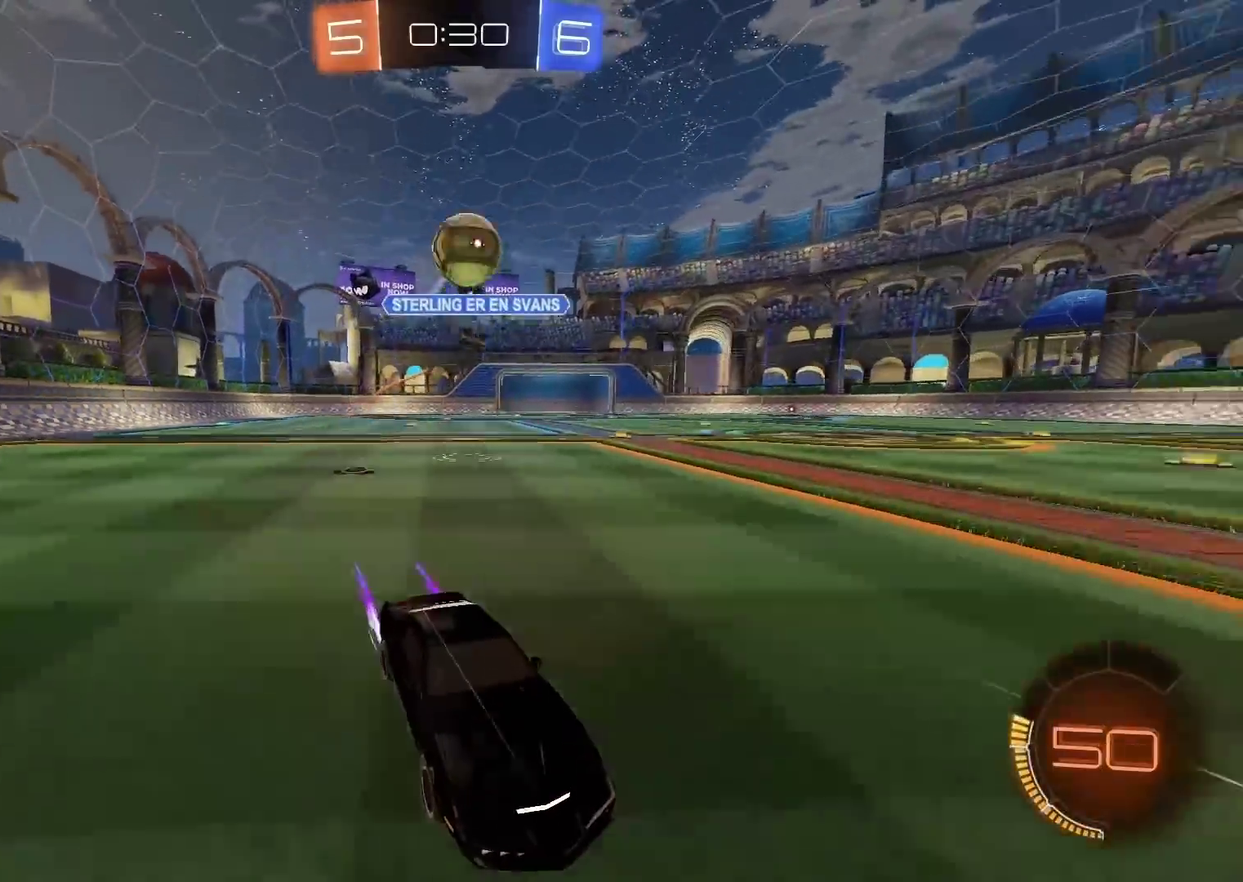
{"buttons": ["CROSS"], "left_stick": "down-left", "right_stick": "center", "events": [[167, "R2", "up"], [400, "CROSS", "down"], [417, "left_stick", "down"], [467, "left_stick", "down-left"]]}